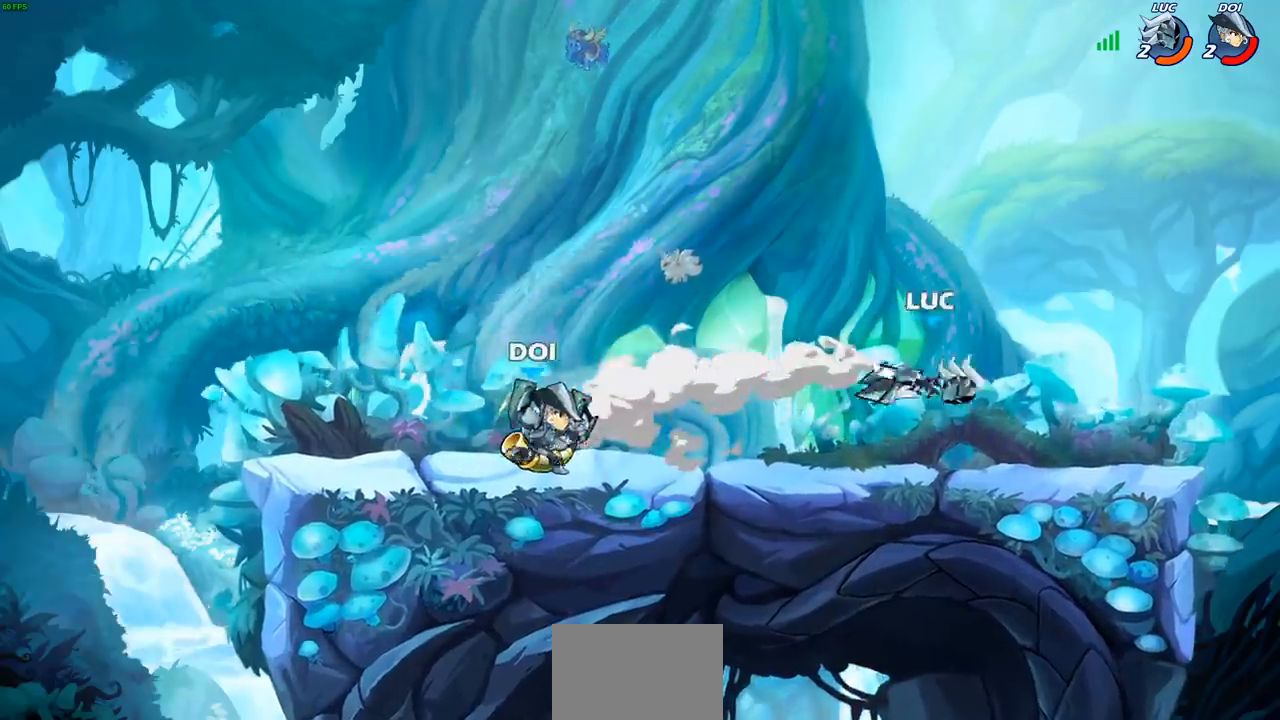
Gameplay with a controller (PlayStation layout); each line is a JSON object with the inputs held at the frame after it. "events" lists button and stick changes between this image and that frame as [ms after this image, input, new state], when the widget could be followed in between.
{"buttons": ["CIRCLE", "R2"], "left_stick": "down", "right_stick": "center", "events": [[83, "left_stick", "up-left"], [250, "left_stick", "left"], [267, "CROSS", "down"], [333, "CROSS", "up"], [367, "left_stick", "down"], [400, "R2", "down"], [417, "CIRCLE", "down"]]}
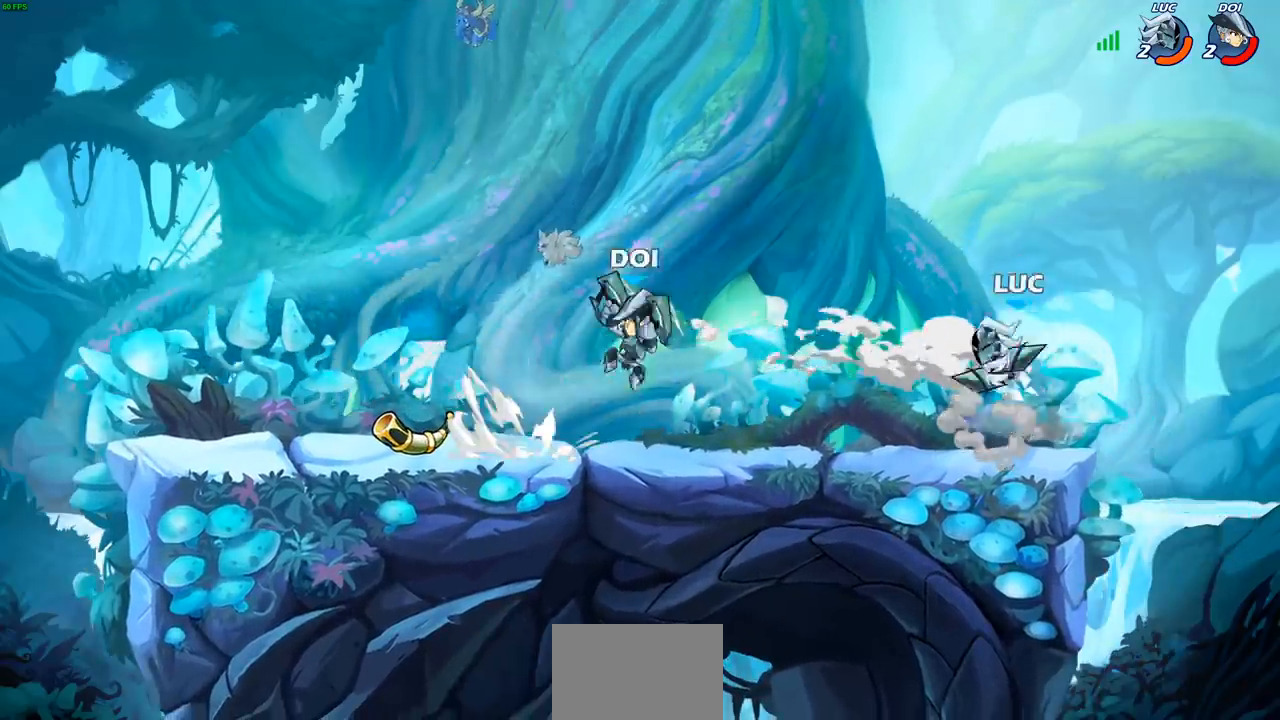
{"buttons": [], "left_stick": "center", "right_stick": "center", "events": [[17, "CIRCLE", "up"], [33, "R2", "up"], [50, "left_stick", "center"]]}
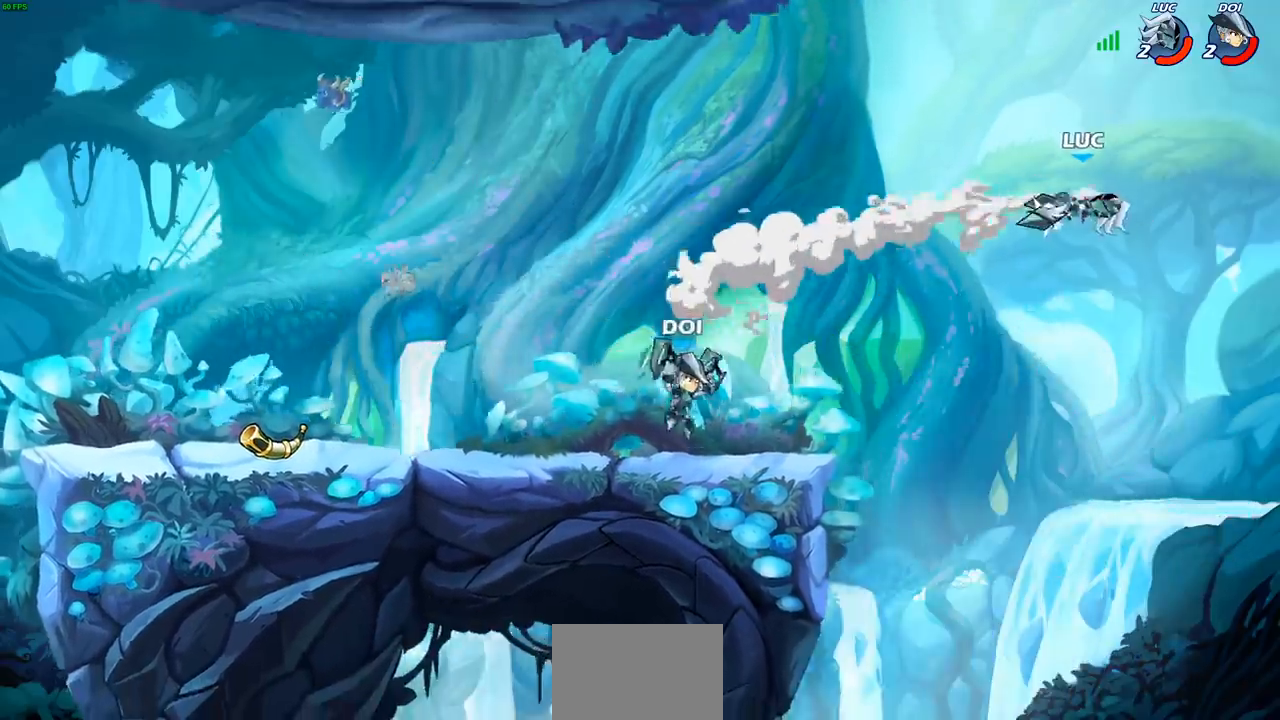
{"buttons": [], "left_stick": "center", "right_stick": "center", "events": [[50, "left_stick", "left"], [267, "CIRCLE", "down"], [350, "CIRCLE", "up"], [417, "left_stick", "center"]]}
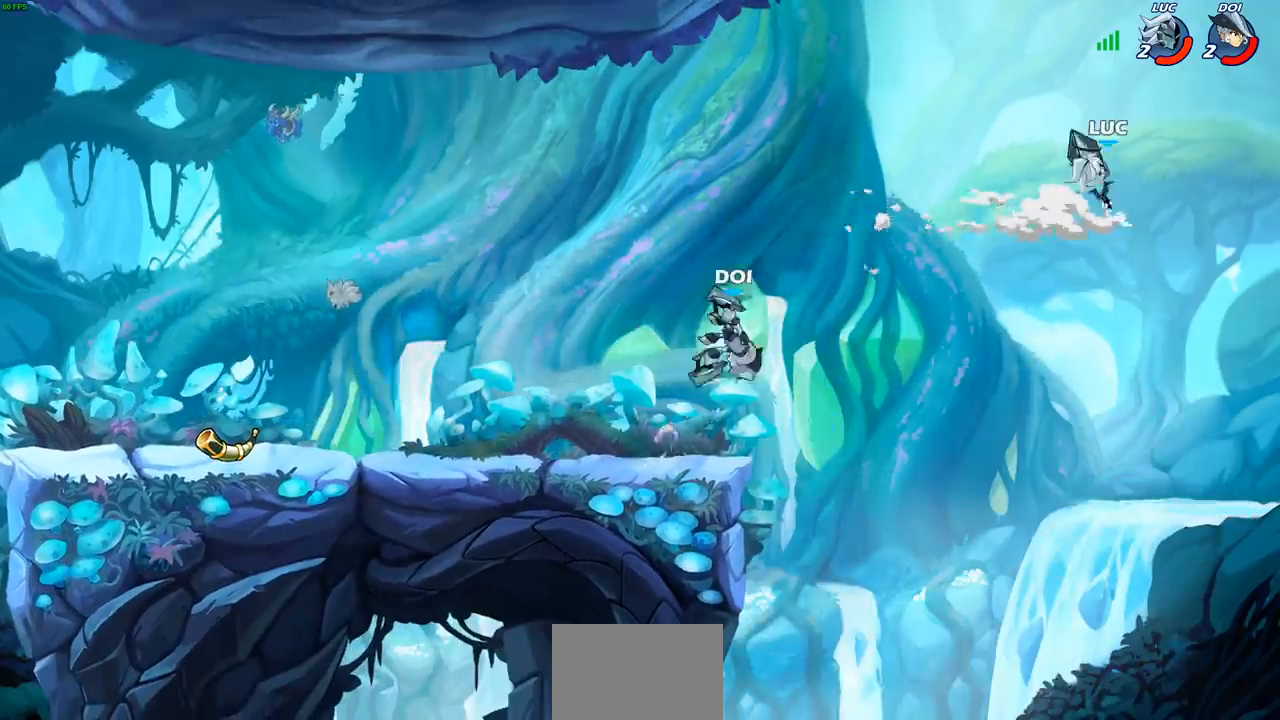
{"buttons": ["CROSS"], "left_stick": "right", "right_stick": "center", "events": [[317, "left_stick", "right"], [400, "CROSS", "down"]]}
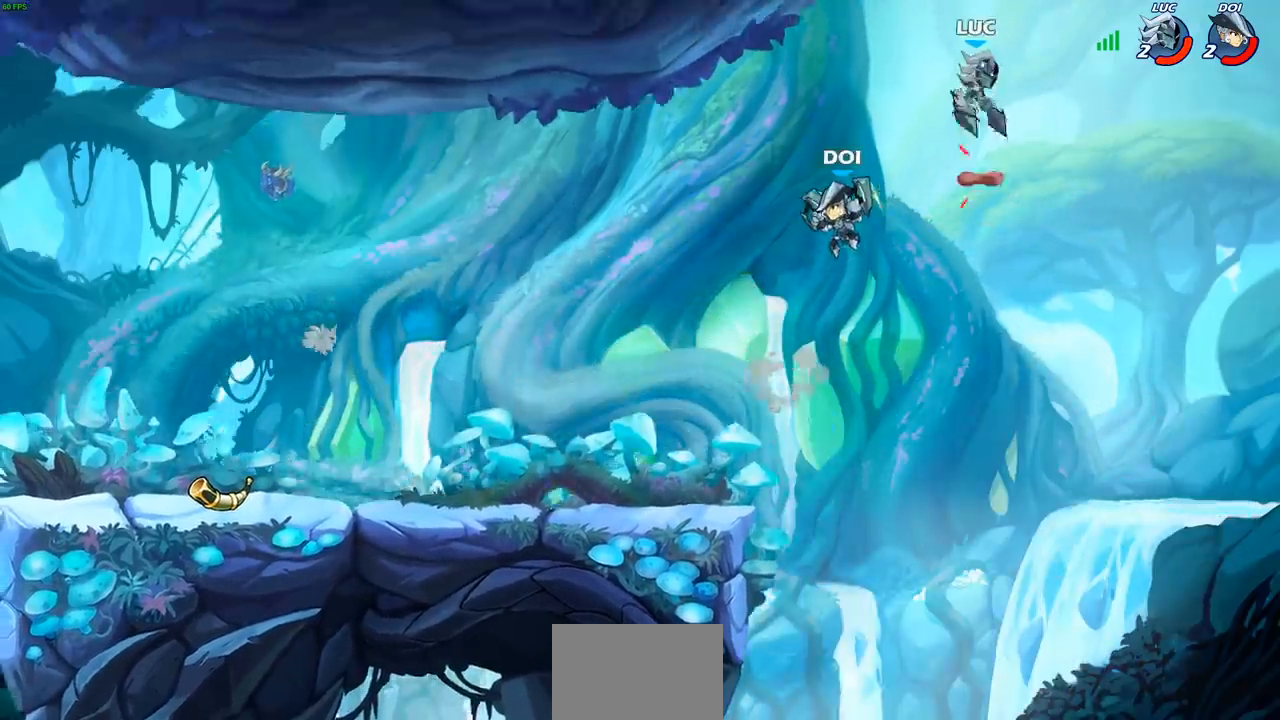
{"buttons": [], "left_stick": "down-left", "right_stick": "center", "events": [[67, "left_stick", "up"], [117, "CROSS", "up"], [150, "left_stick", "left"], [233, "left_stick", "down-right"], [417, "left_stick", "down-left"]]}
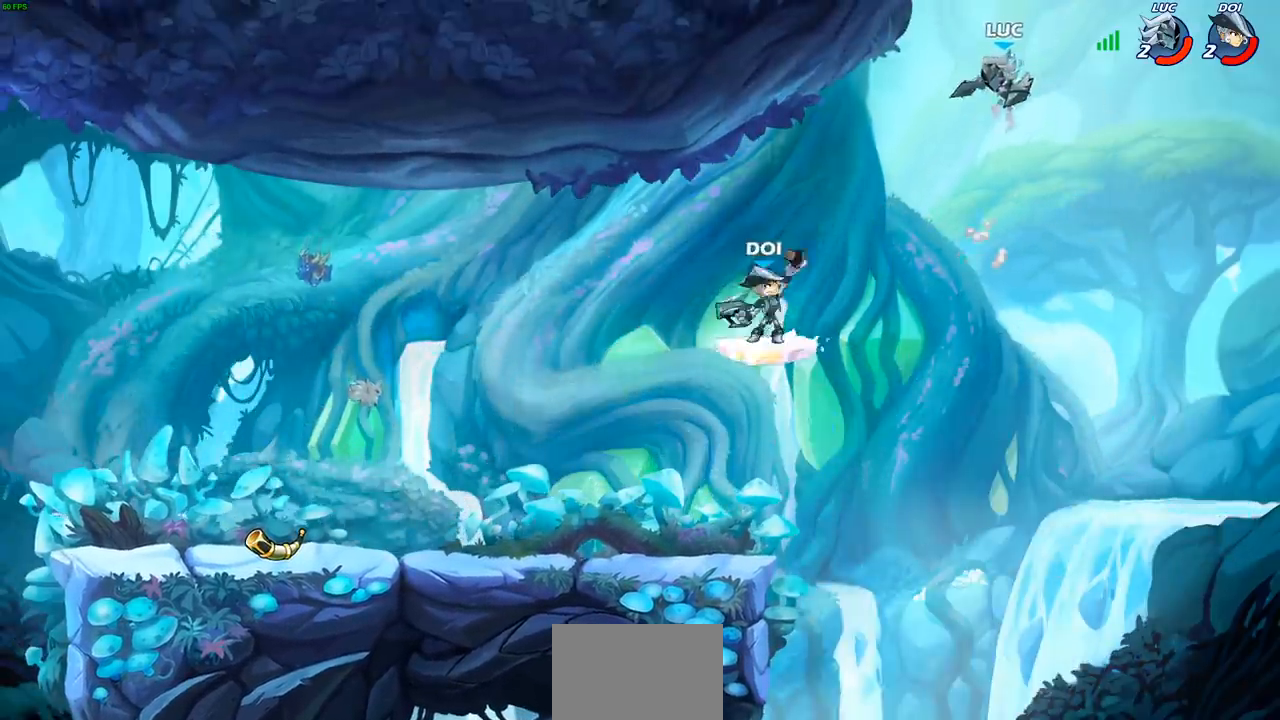
{"buttons": [], "left_stick": "left", "right_stick": "center", "events": [[150, "left_stick", "down-right"], [267, "left_stick", "left"]]}
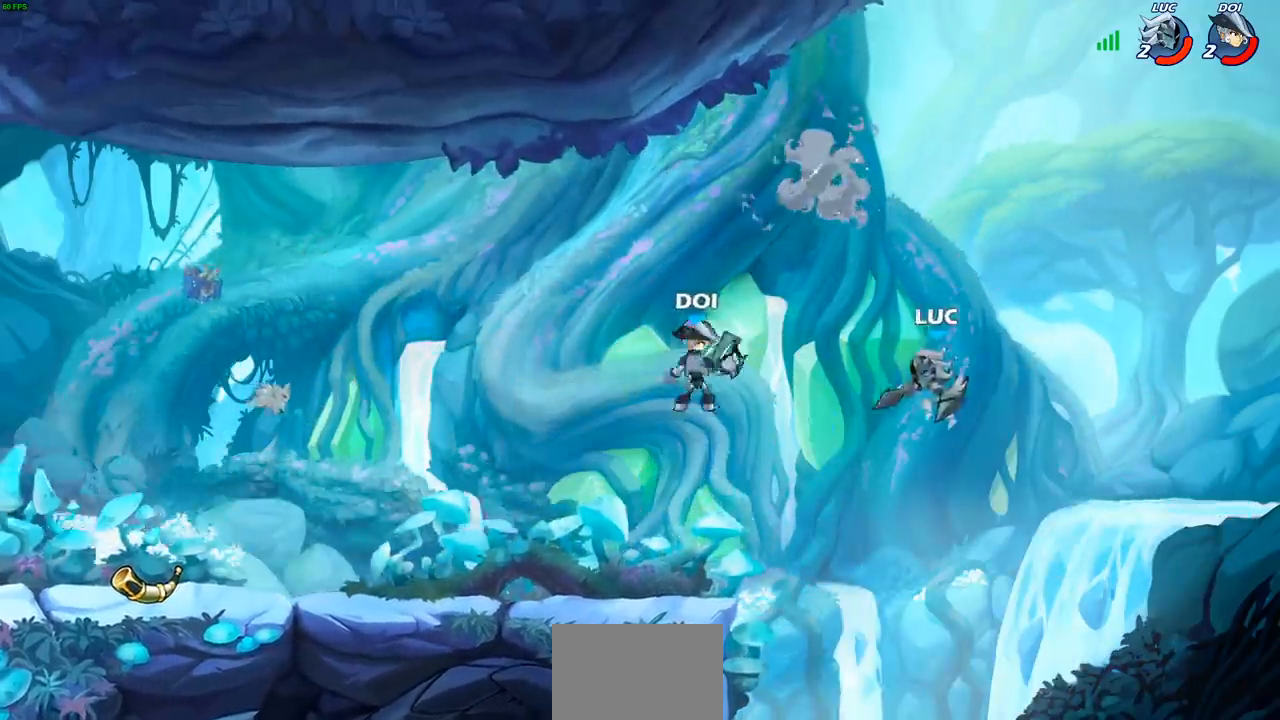
{"buttons": ["CROSS"], "left_stick": "left", "right_stick": "center", "events": [[133, "R2", "down"], [150, "CROSS", "down"], [350, "CROSS", "up"], [367, "R2", "up"], [500, "CROSS", "down"]]}
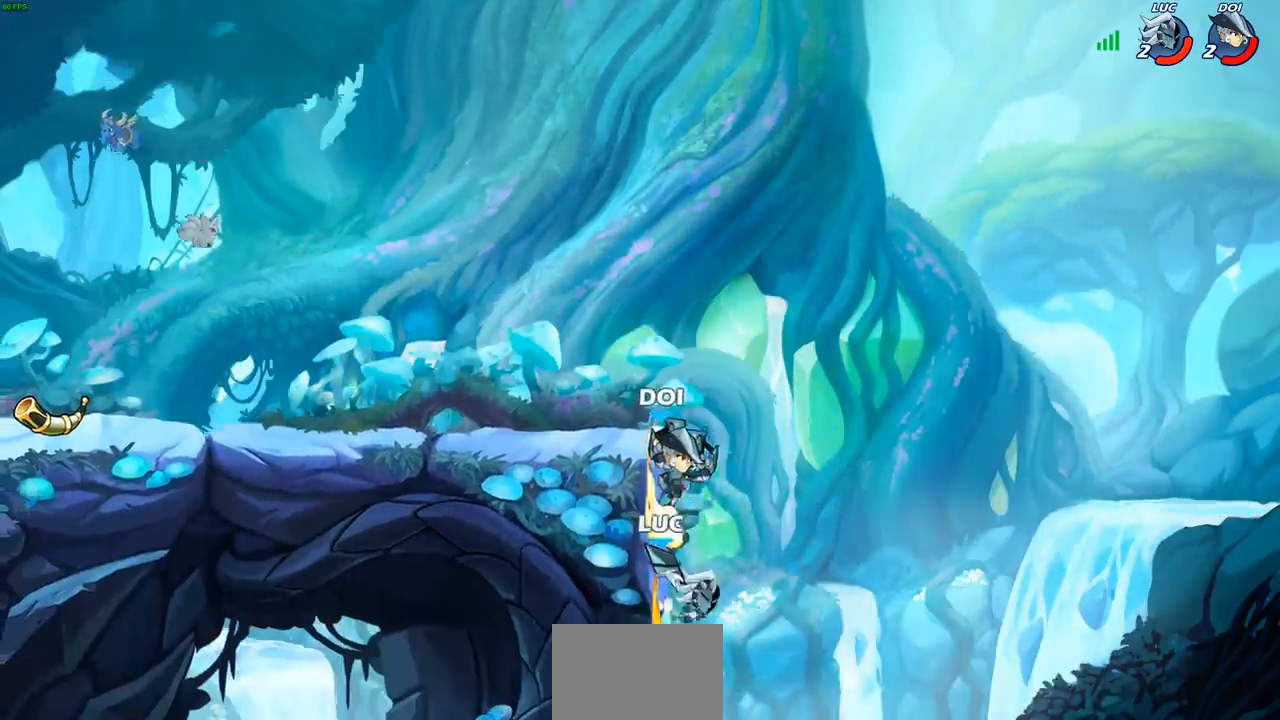
{"buttons": [], "left_stick": "center", "right_stick": "center", "events": [[50, "left_stick", "up"], [83, "CIRCLE", "down"], [100, "CROSS", "up"], [100, "left_stick", "up-left"], [167, "CIRCLE", "up"], [233, "left_stick", "center"]]}
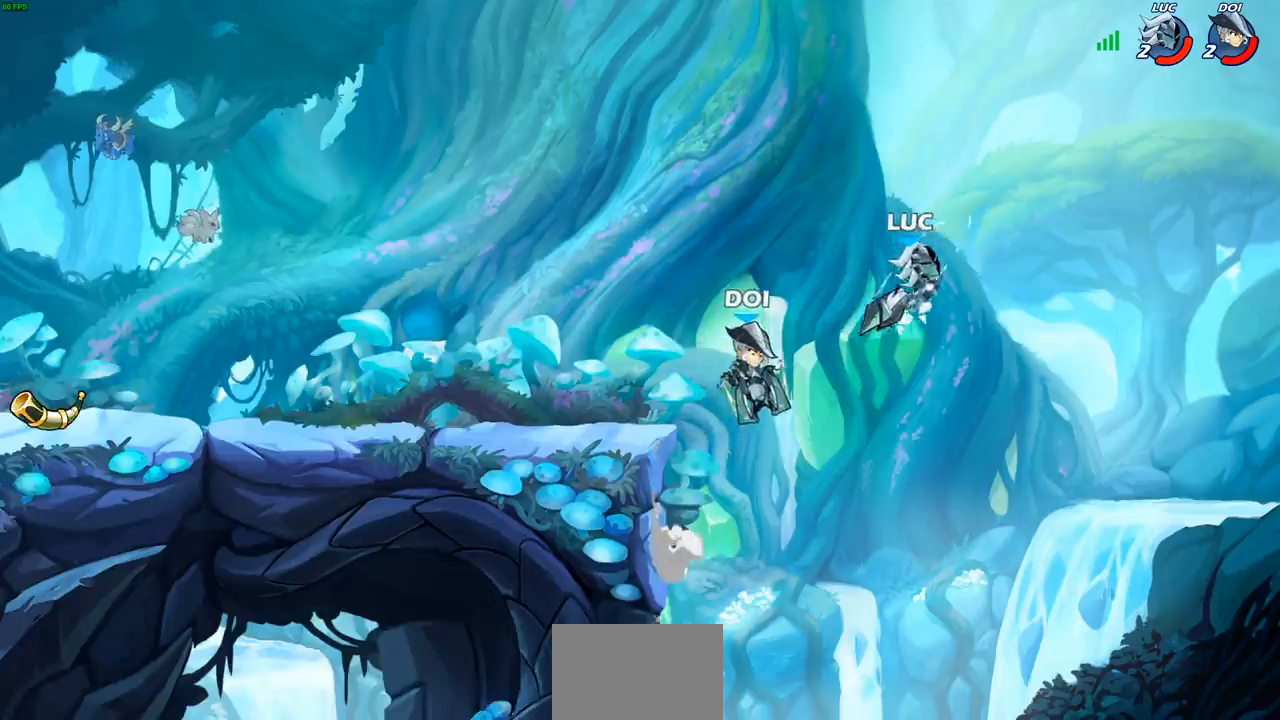
{"buttons": ["CROSS"], "left_stick": "left", "right_stick": "center", "events": [[117, "left_stick", "left"], [217, "left_stick", "down-left"], [467, "left_stick", "left"], [500, "CROSS", "down"]]}
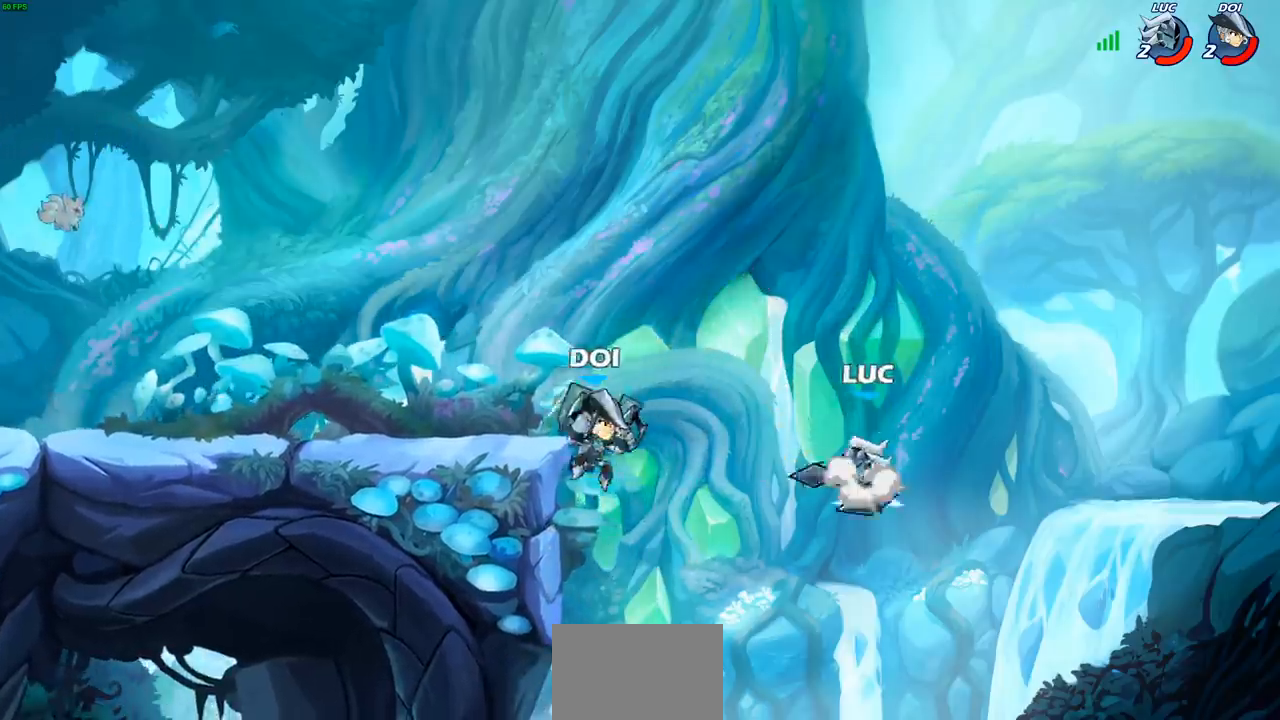
{"buttons": [], "left_stick": "center", "right_stick": "center", "events": [[183, "CROSS", "up"], [217, "SQUARE", "down"], [233, "right_stick", "left"], [267, "left_stick", "down"], [300, "SQUARE", "up"], [300, "right_stick", "center"], [333, "left_stick", "center"]]}
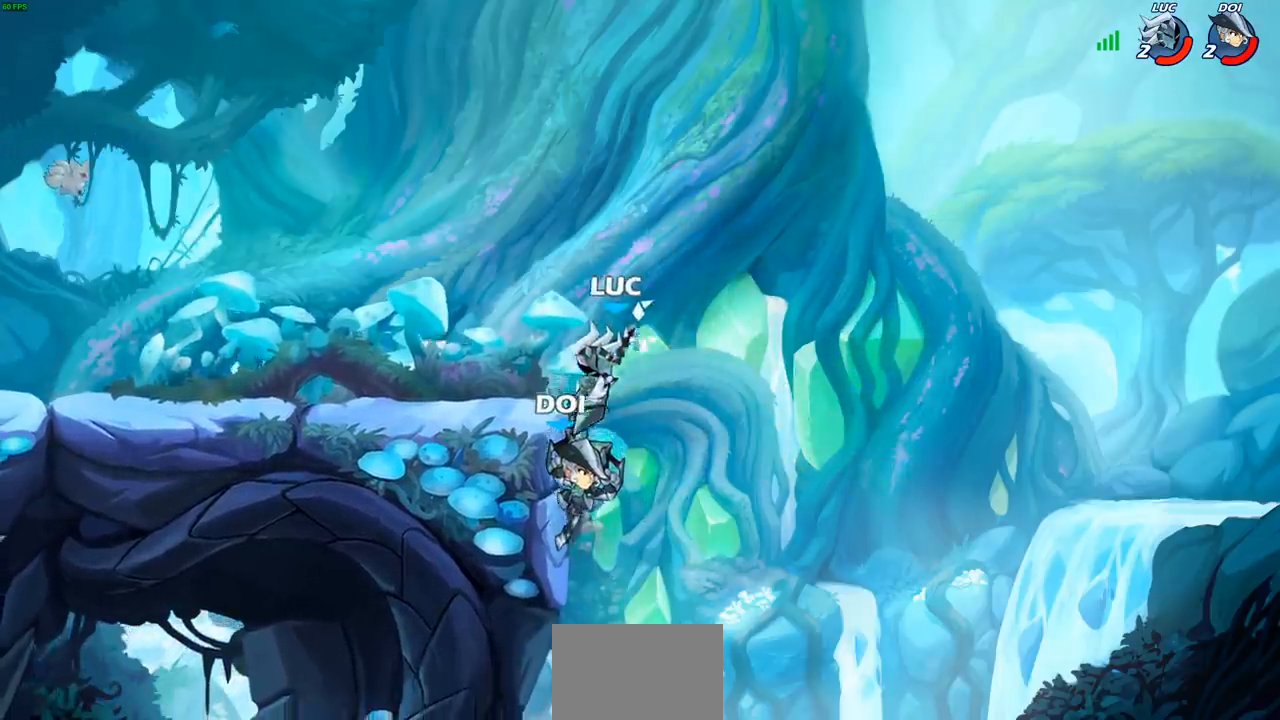
{"buttons": ["SQUARE"], "left_stick": "center", "right_stick": "center", "events": [[317, "left_stick", "right"], [417, "left_stick", "center"], [450, "SQUARE", "down"]]}
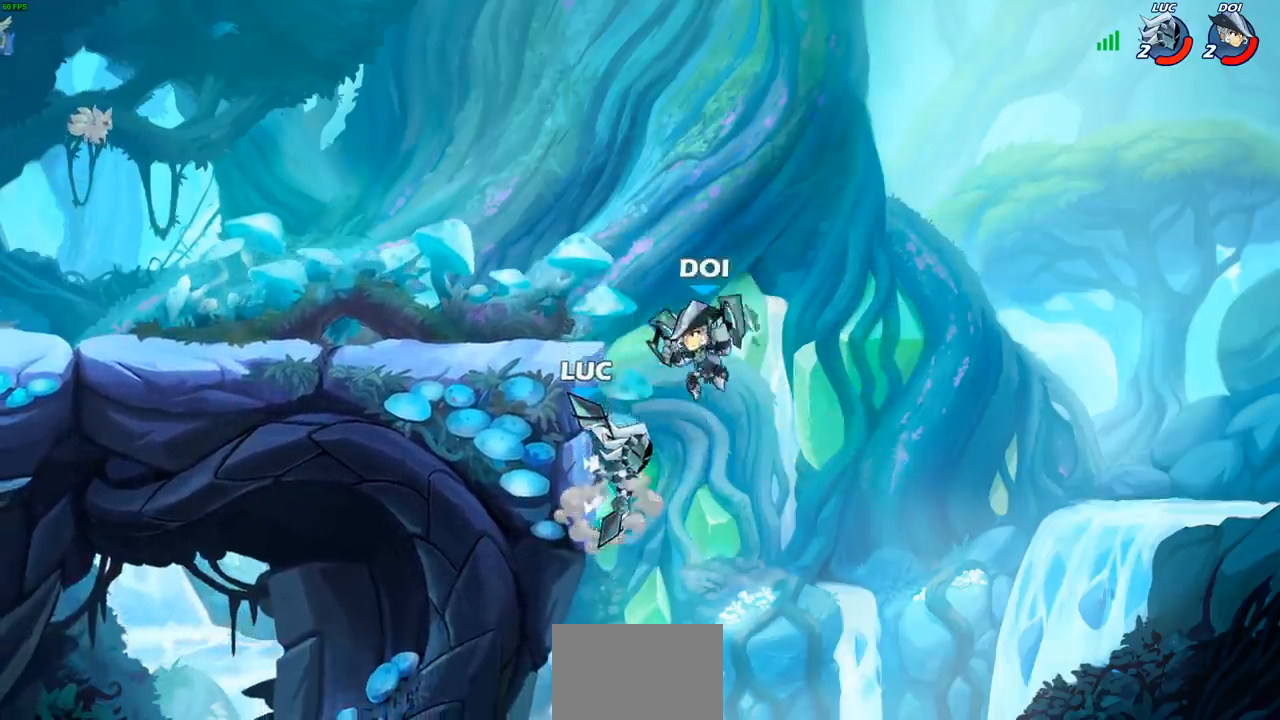
{"buttons": [], "left_stick": "center", "right_stick": "center", "events": [[33, "SQUARE", "up"], [200, "left_stick", "left"], [250, "CROSS", "down"], [300, "left_stick", "up-left"], [317, "CIRCLE", "down"], [317, "CROSS", "up"], [450, "CIRCLE", "up"], [450, "left_stick", "center"]]}
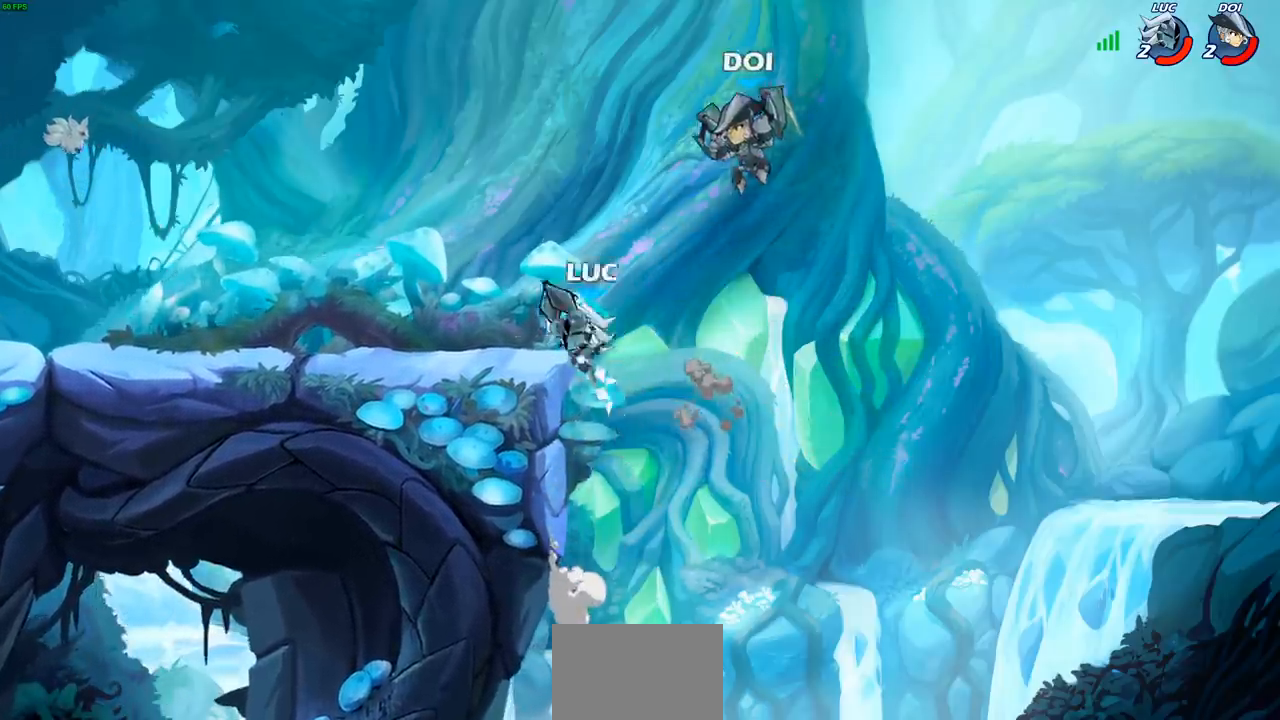
{"buttons": ["SQUARE"], "left_stick": "center", "right_stick": "center", "events": [[500, "SQUARE", "down"]]}
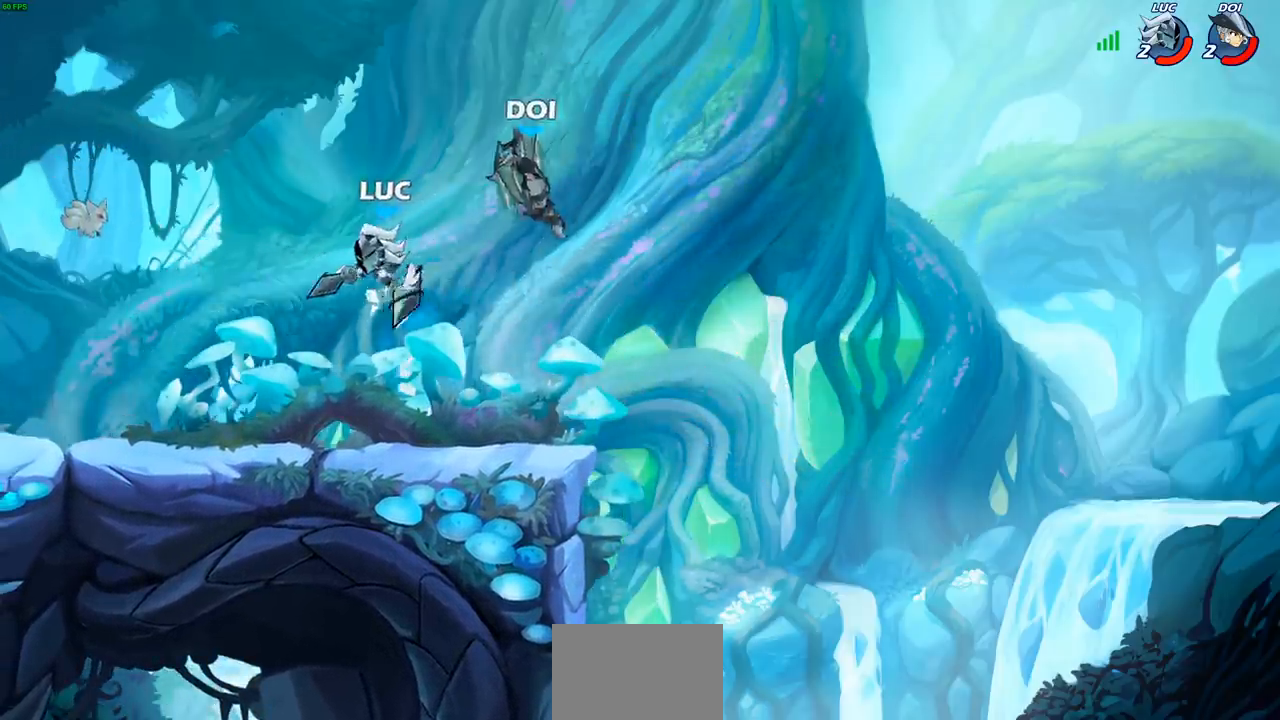
{"buttons": [], "left_stick": "center", "right_stick": "center", "events": [[100, "SQUARE", "up"]]}
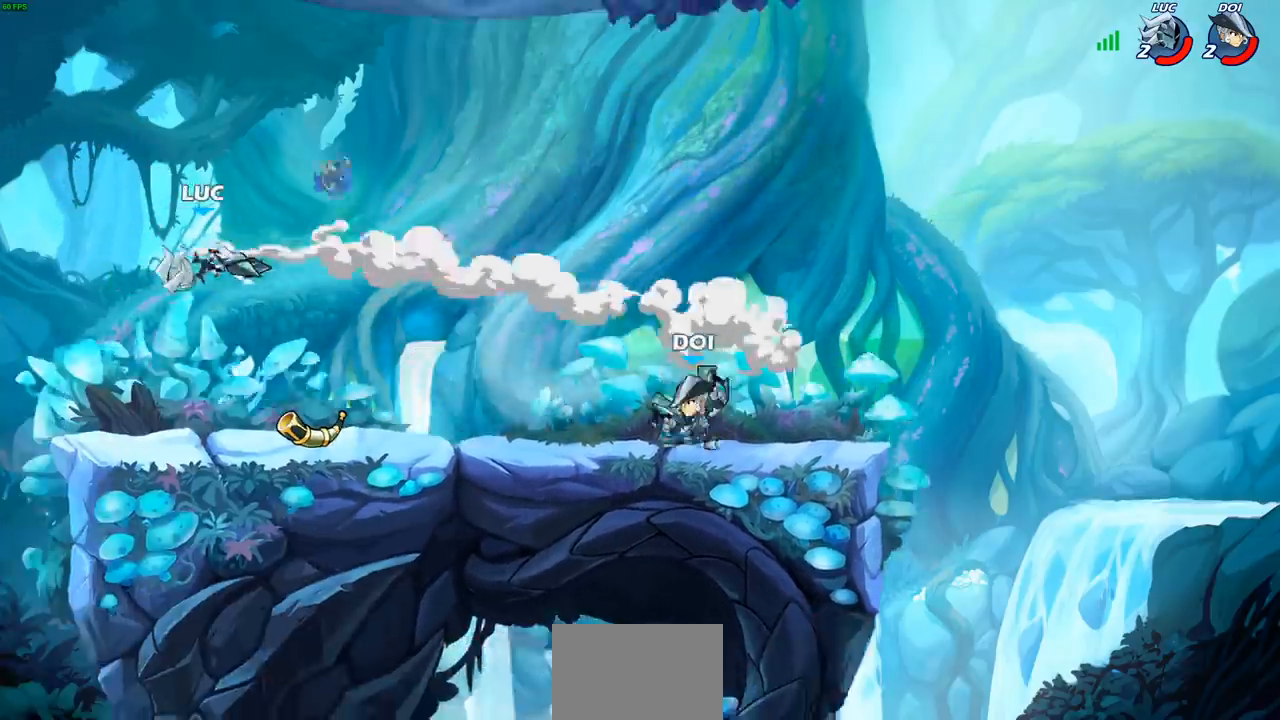
{"buttons": [], "left_stick": "right", "right_stick": "center", "events": [[50, "left_stick", "right"]]}
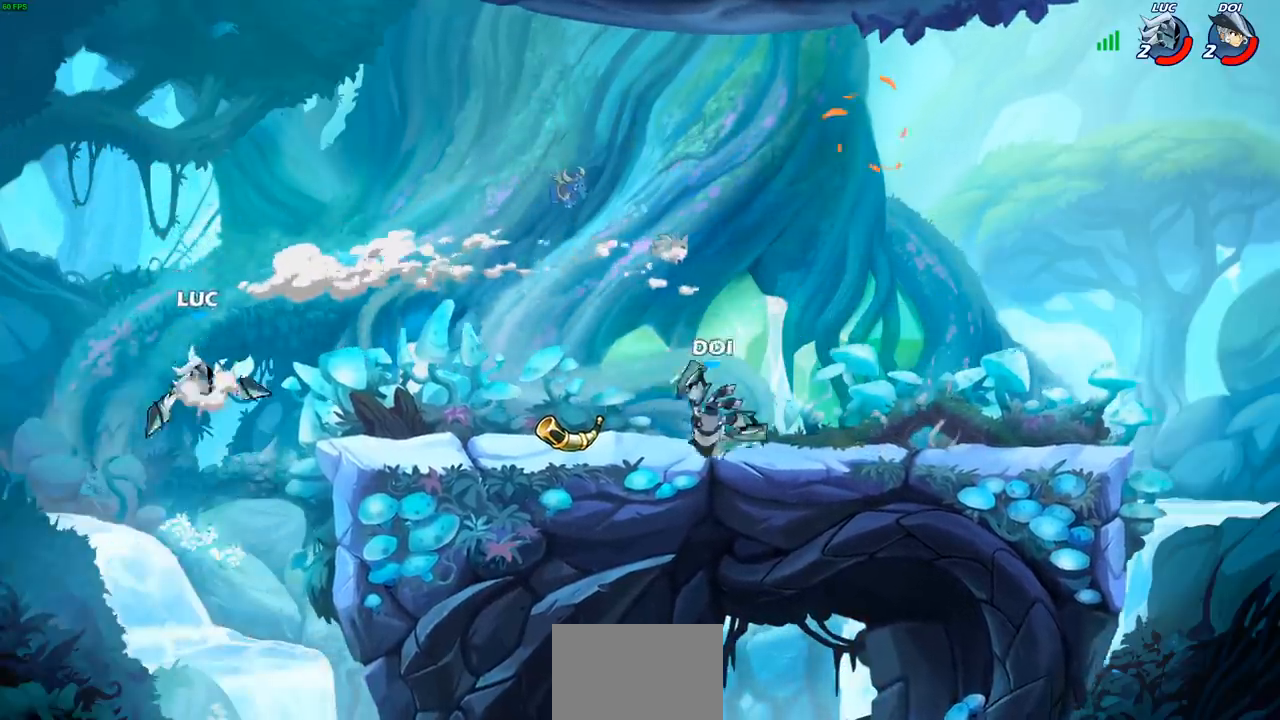
{"buttons": [], "left_stick": "center", "right_stick": "center", "events": [[17, "CROSS", "down"], [133, "CROSS", "up"], [200, "R2", "down"], [217, "CIRCLE", "down"], [217, "left_stick", "down"], [317, "CIRCLE", "up"], [333, "R2", "up"], [333, "left_stick", "center"]]}
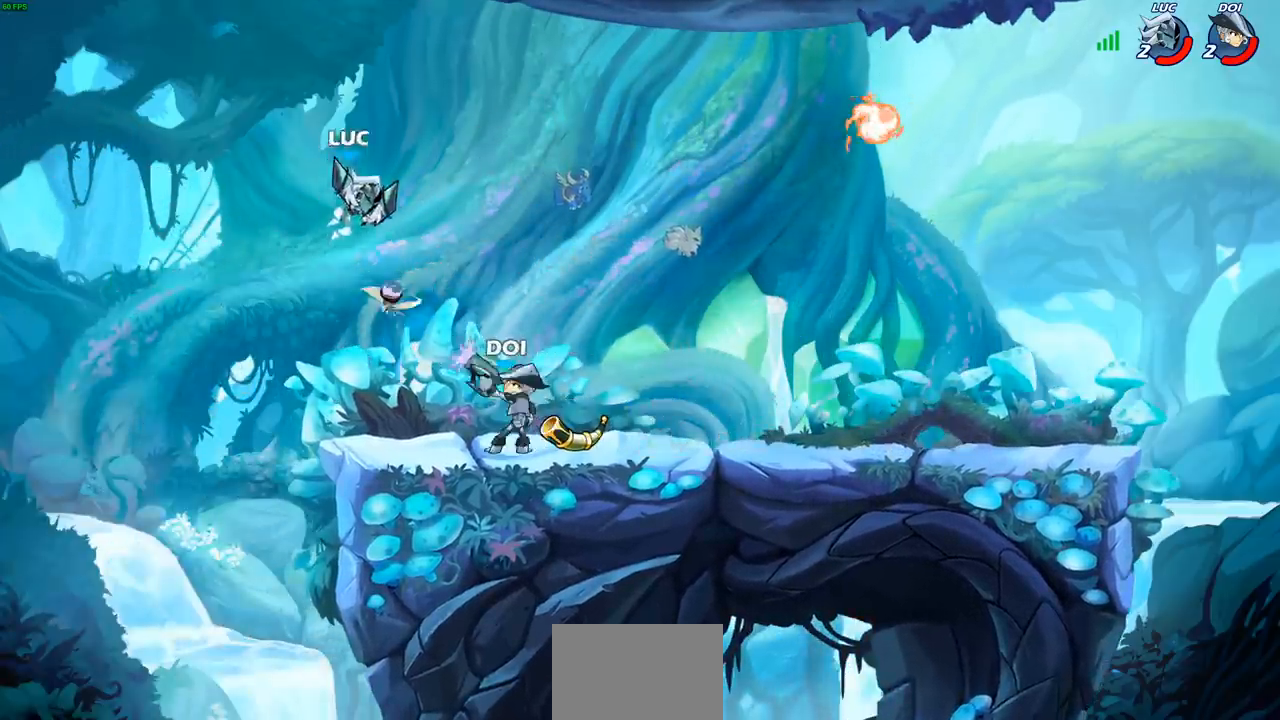
{"buttons": [], "left_stick": "center", "right_stick": "center", "events": []}
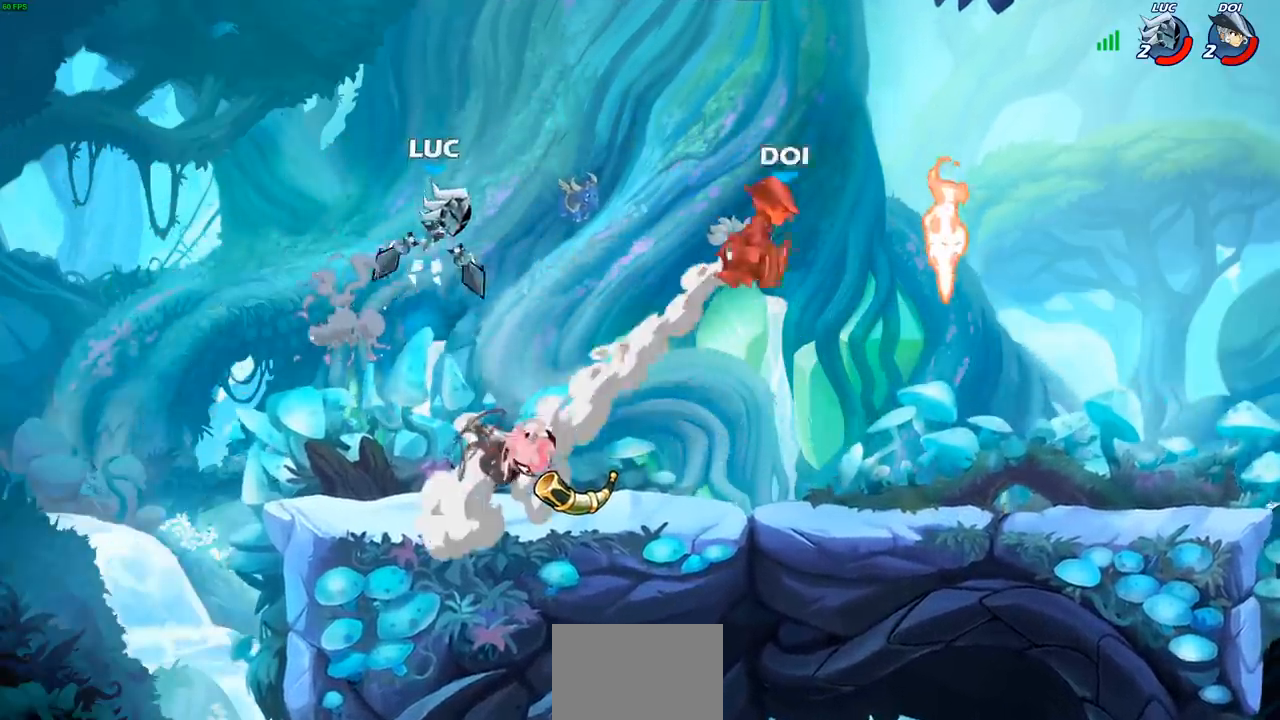
{"buttons": [], "left_stick": "right", "right_stick": "center", "events": [[150, "left_stick", "right"]]}
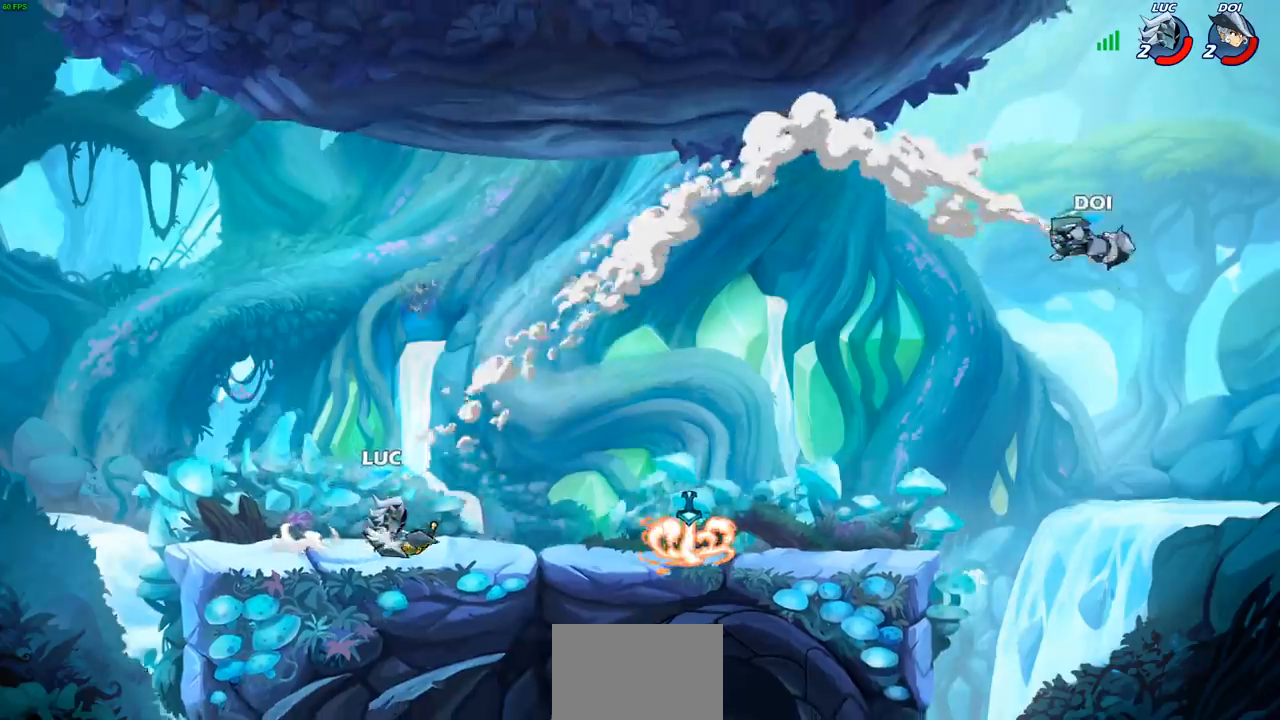
{"buttons": [], "left_stick": "center", "right_stick": "center", "events": [[233, "CROSS", "down"], [317, "CROSS", "up"], [317, "R1", "down"], [400, "R1", "up"], [417, "left_stick", "center"]]}
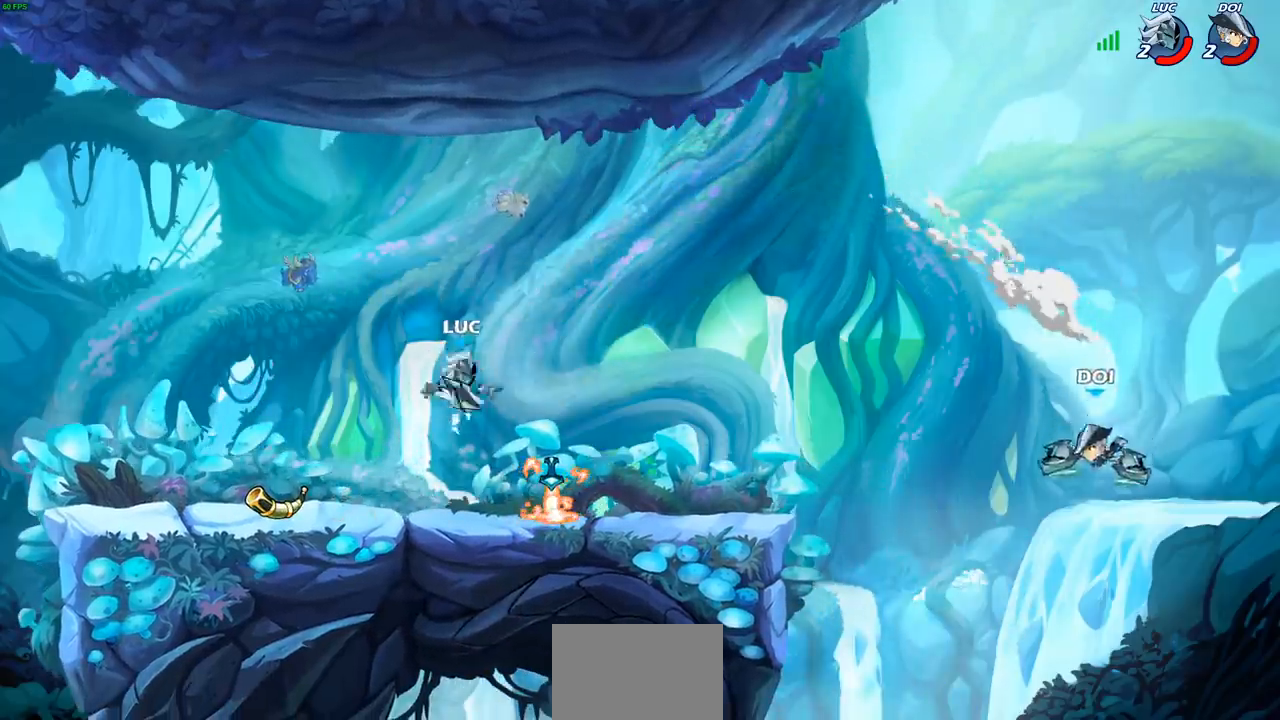
{"buttons": [], "left_stick": "down-left", "right_stick": "center", "events": [[267, "left_stick", "right"], [450, "left_stick", "down"], [500, "left_stick", "down-left"]]}
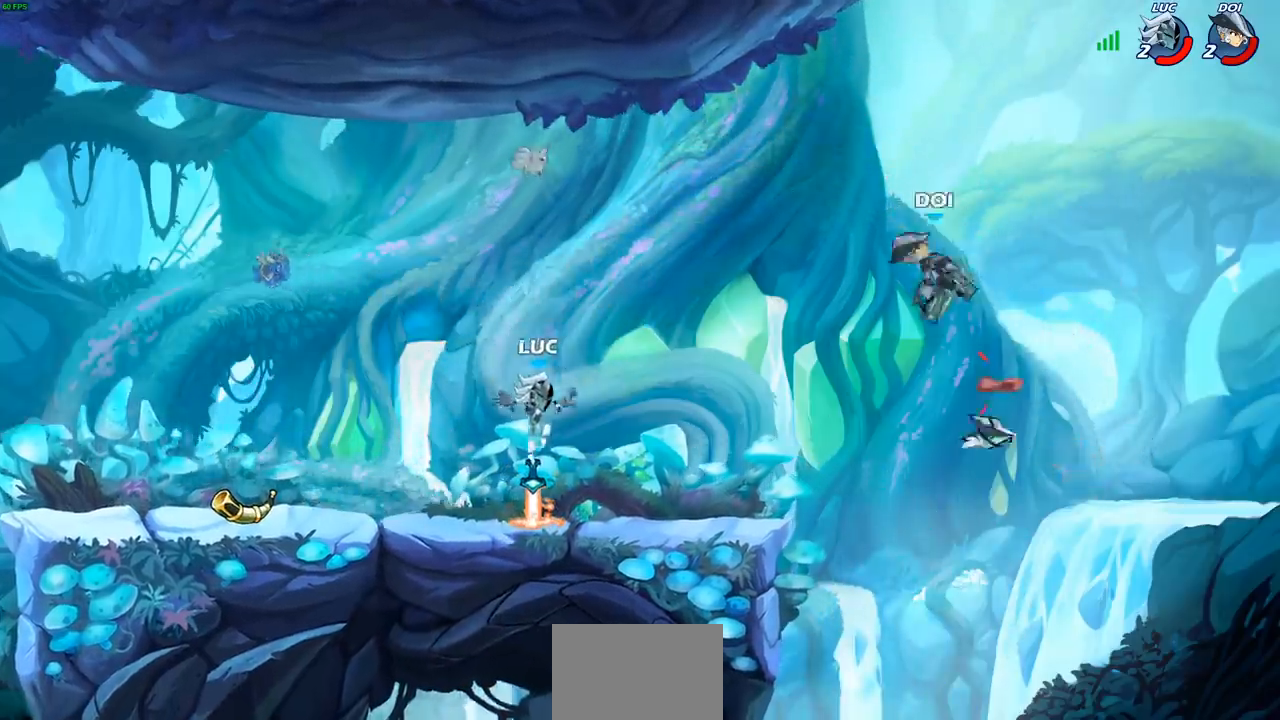
{"buttons": [], "left_stick": "right", "right_stick": "center", "events": [[83, "R1", "down"], [117, "left_stick", "left"], [167, "CROSS", "down"], [233, "R1", "up"], [283, "CROSS", "up"], [300, "left_stick", "up-right"], [350, "left_stick", "right"]]}
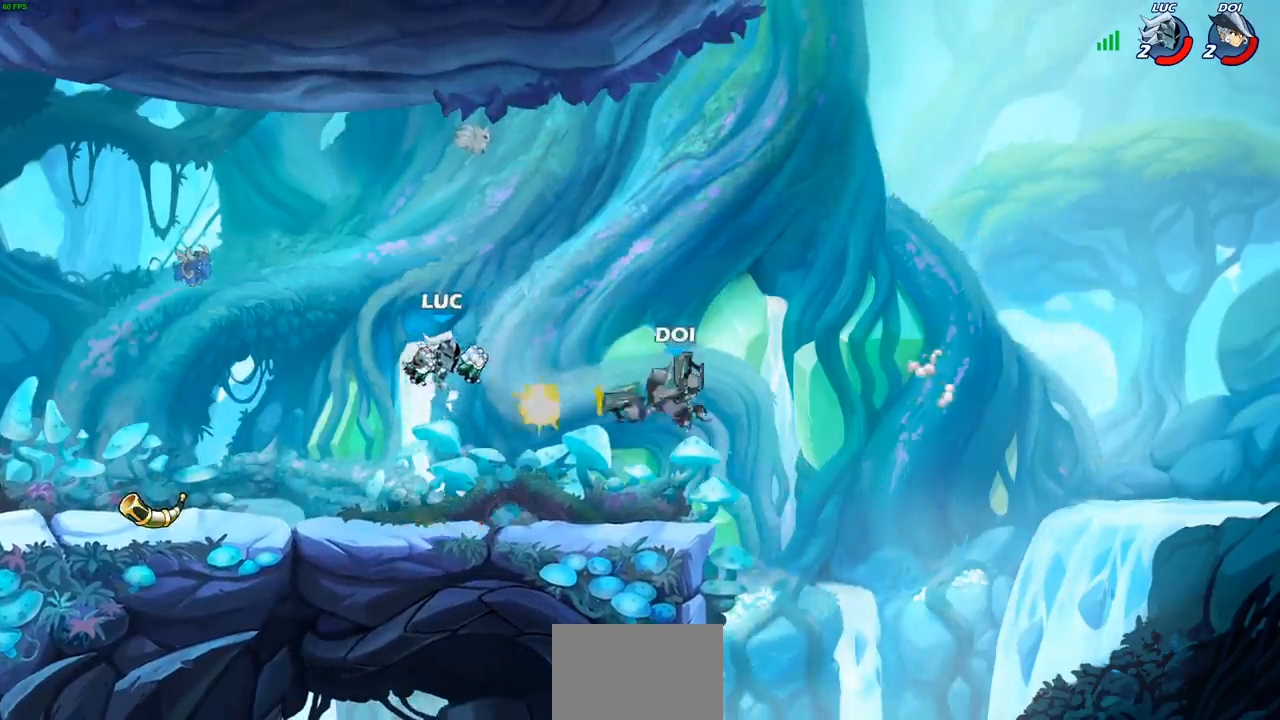
{"buttons": [], "left_stick": "center", "right_stick": "center", "events": [[117, "left_stick", "down"], [200, "SQUARE", "down"], [250, "left_stick", "center"], [283, "SQUARE", "up"]]}
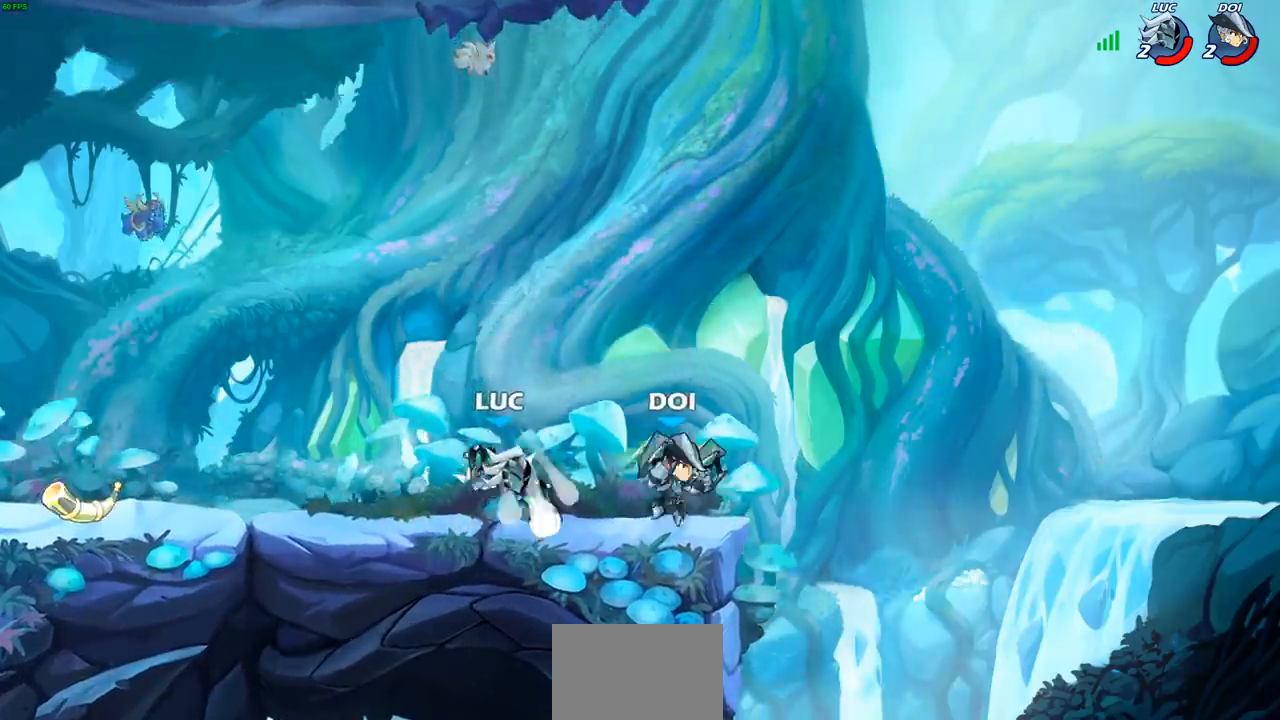
{"buttons": ["CROSS"], "left_stick": "left", "right_stick": "center", "events": [[150, "left_stick", "left"], [467, "CROSS", "down"]]}
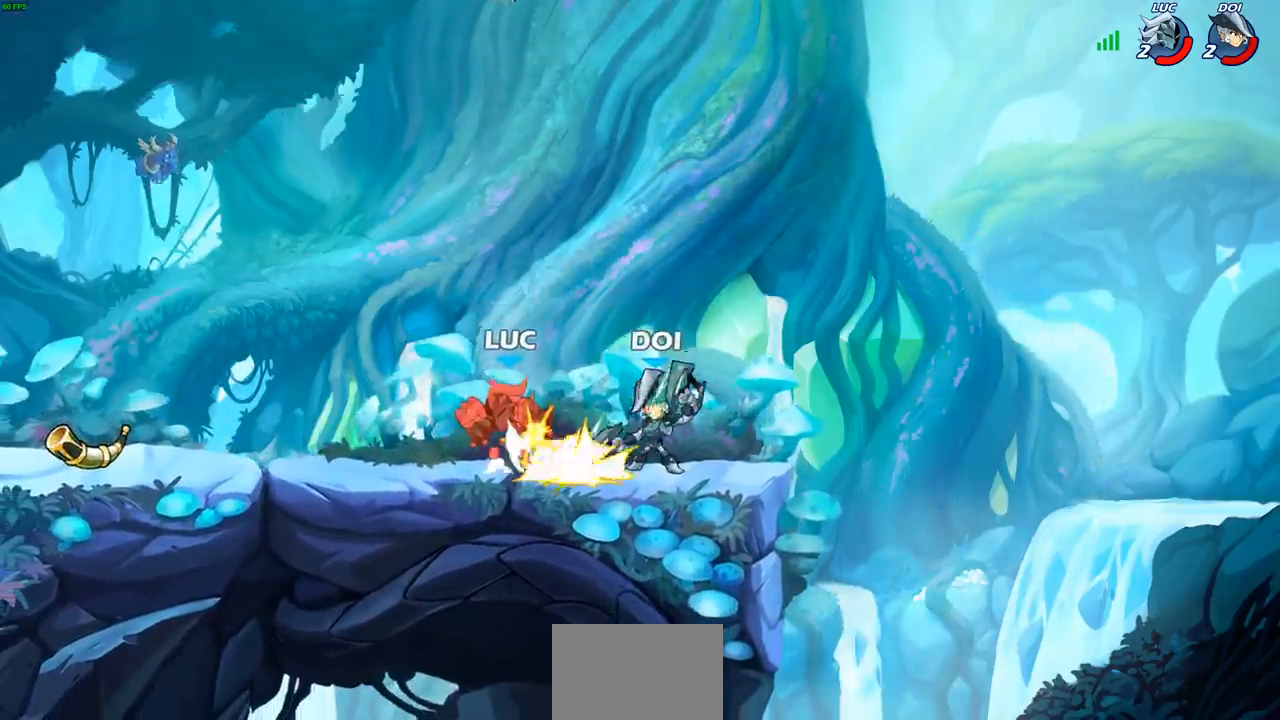
{"buttons": [], "left_stick": "center", "right_stick": "center", "events": [[33, "R2", "down"], [50, "CROSS", "up"], [83, "left_stick", "up-right"], [283, "R2", "up"], [317, "left_stick", "center"]]}
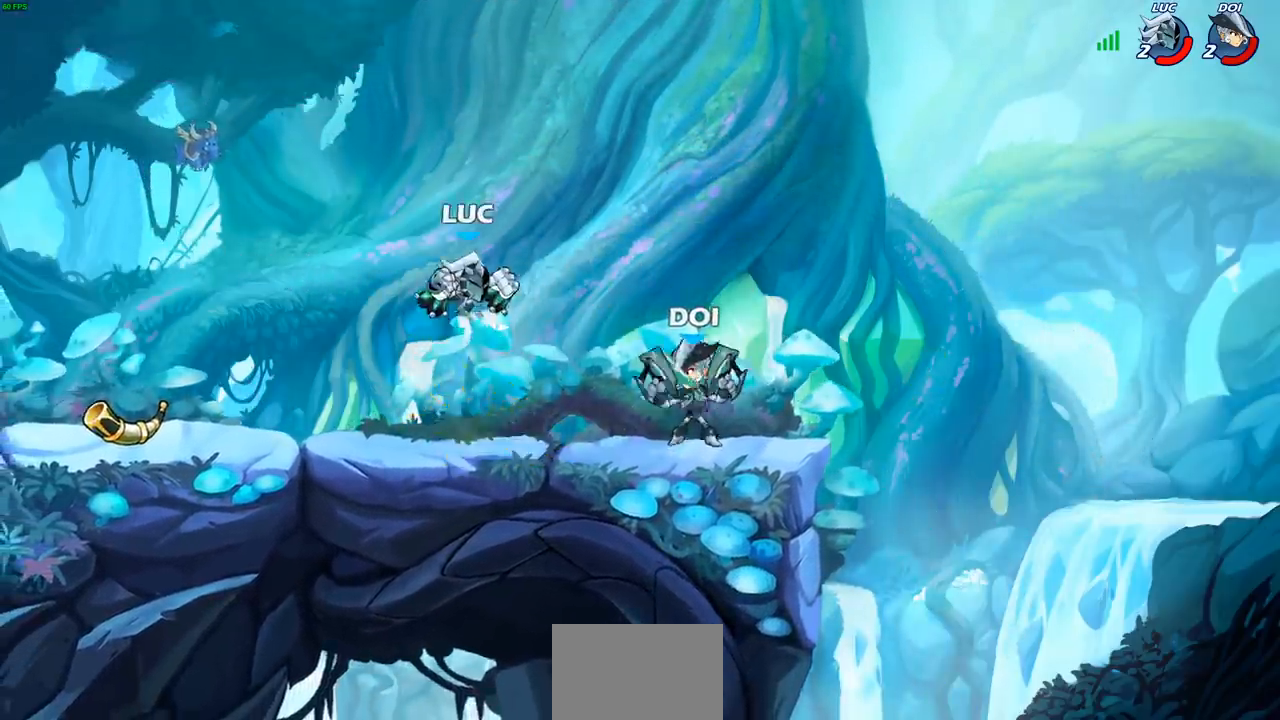
{"buttons": ["R2"], "left_stick": "left", "right_stick": "center", "events": [[17, "left_stick", "left"], [133, "CROSS", "down"], [150, "left_stick", "down-left"], [200, "R2", "down"], [250, "CROSS", "up"], [283, "left_stick", "left"]]}
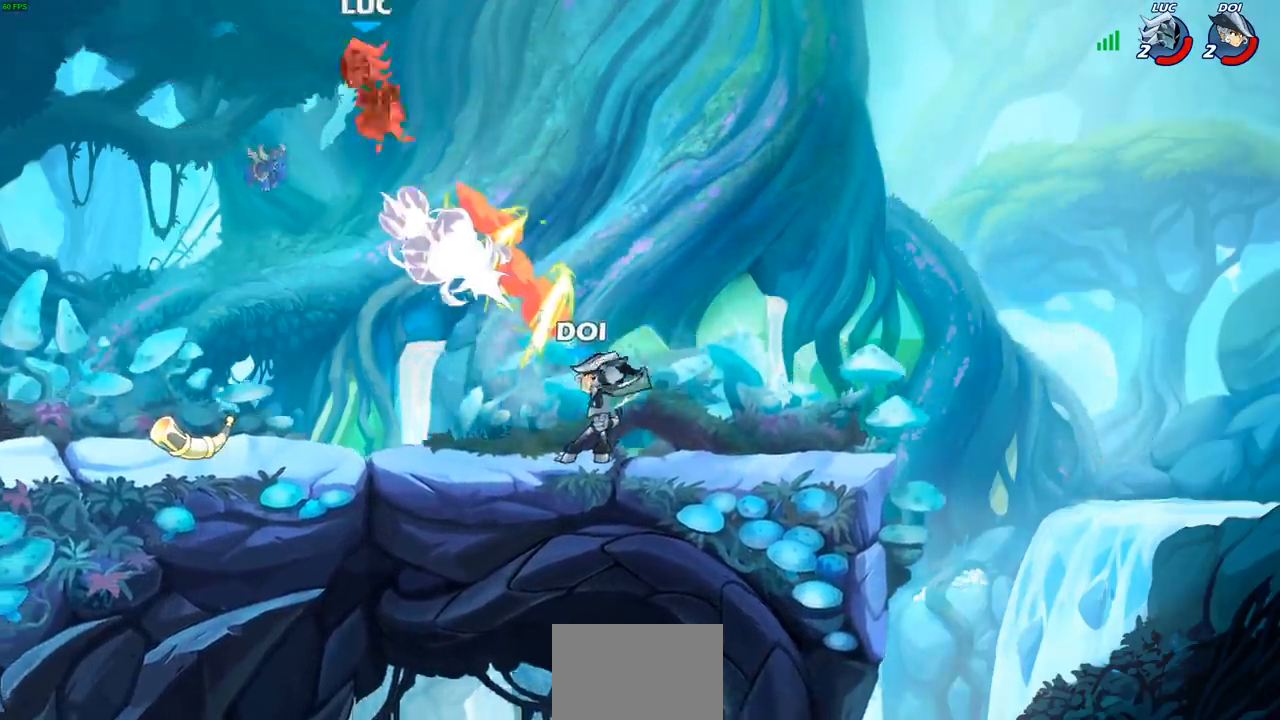
{"buttons": ["L2"], "left_stick": "right", "right_stick": "center", "events": [[33, "R2", "up"], [200, "left_stick", "center"], [283, "left_stick", "right"], [383, "L2", "down"]]}
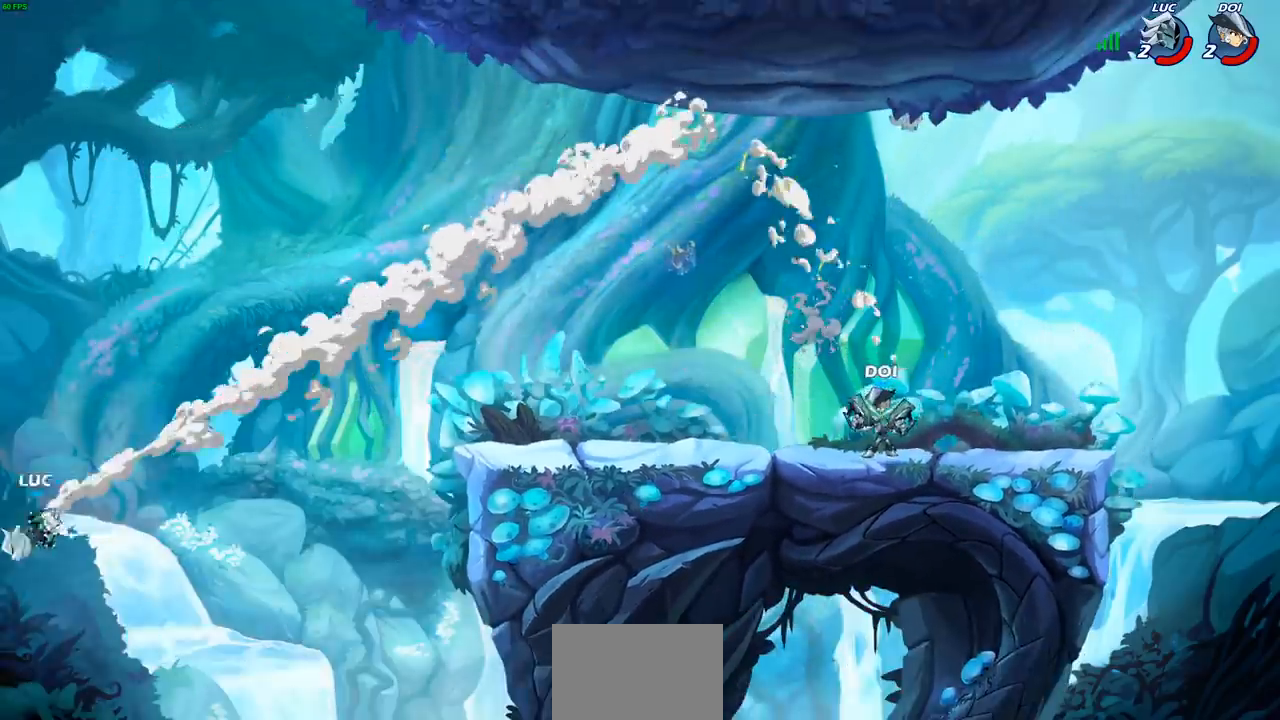
{"buttons": [], "left_stick": "right", "right_stick": "center", "events": [[17, "L2", "up"], [117, "L2", "down"], [250, "L2", "up"], [333, "L2", "down"], [467, "L2", "up"]]}
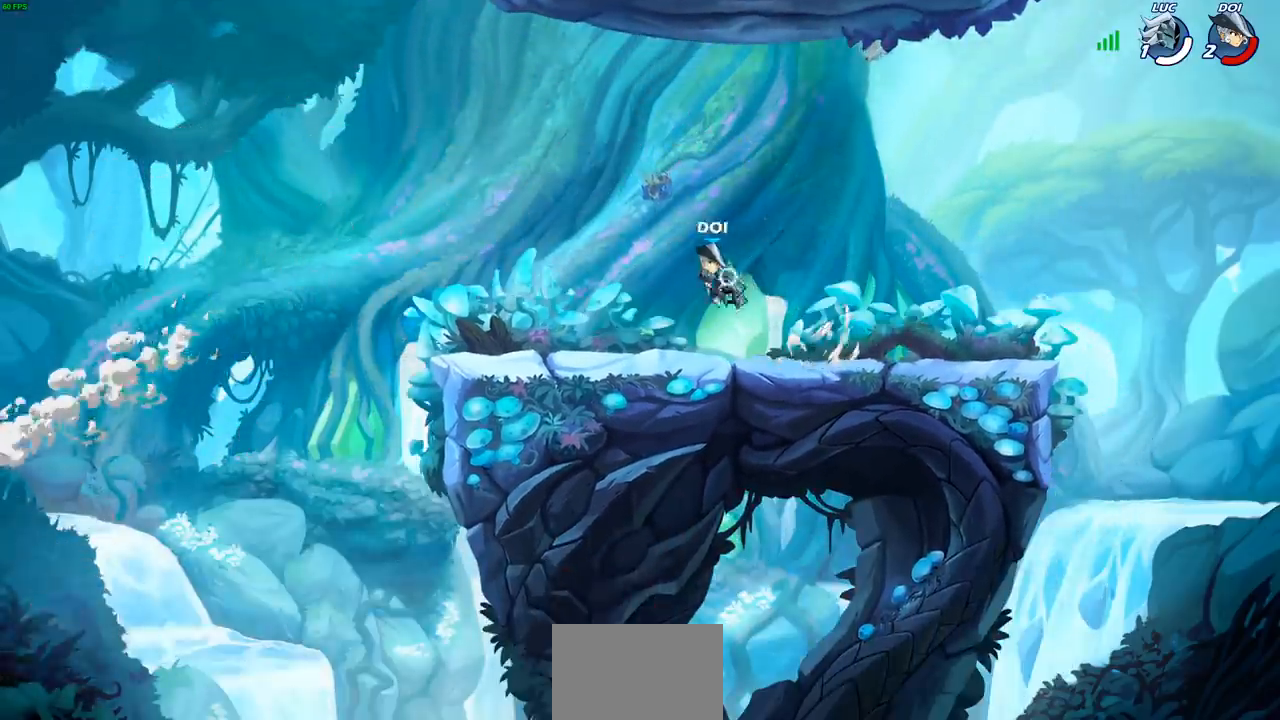
{"buttons": [], "left_stick": "center", "right_stick": "center", "events": [[33, "left_stick", "center"]]}
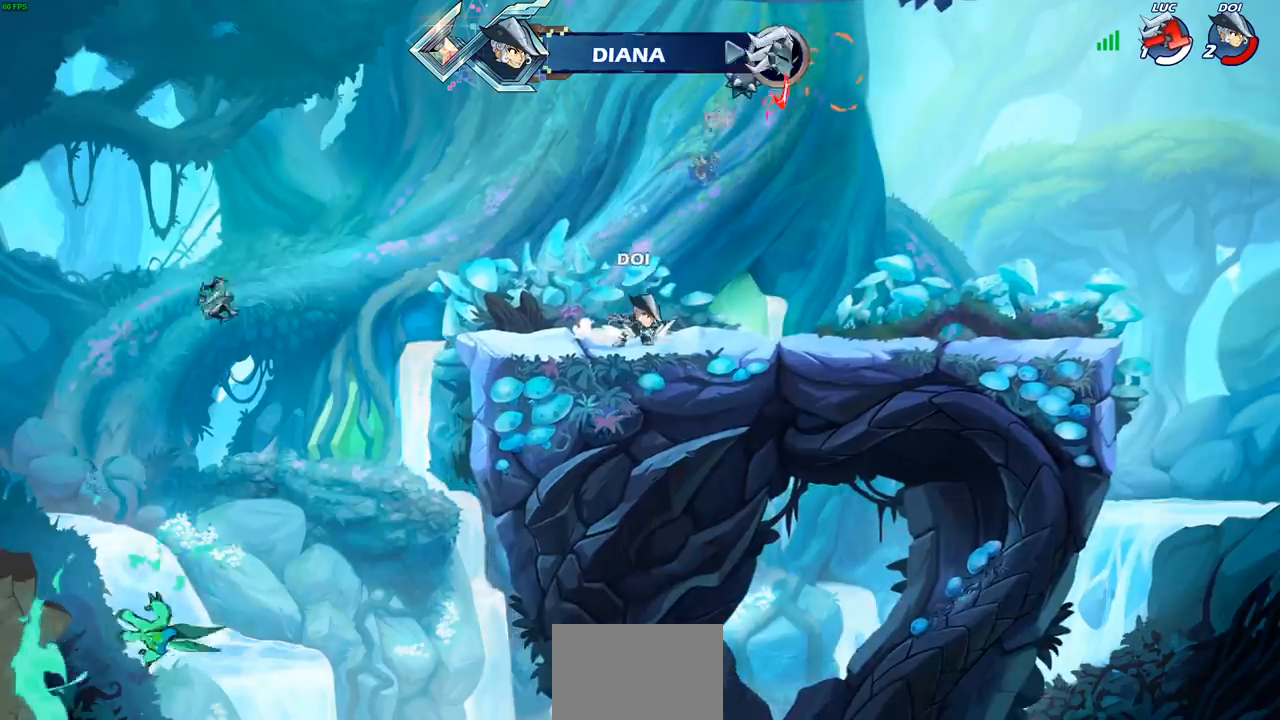
{"buttons": [], "left_stick": "center", "right_stick": "center", "events": []}